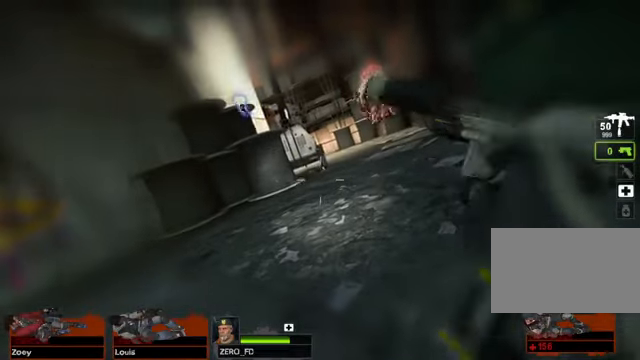
Gameplay with keyboard and mouse; each line is a JSON object with the keys and mouse buttons held at the frame after it. "events" lists presses ("down") and releases ("up") of "1", "2", "3", "4", "5", "a", "alt", "c", "caps_lock", "ctrl", "d", "e", "f", "g", "q", "r", "s", "shift", "space", "t", "tab", "v", "w", "x", "z" and "mouse_wheel" between this image and that frame as [ms after this image, input, new state], when the widget could be followed in between. "mouse_wheel" = the "wheel" button of the "mouse" list. No other keys are recorded. "wheel" means that the mouse wheel is clicked or scrolled. Not read: mouse_move.
{"keys": [], "mouse": [], "events": []}
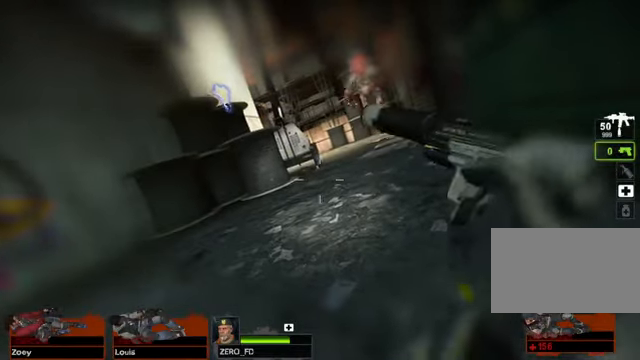
{"keys": [], "mouse": [], "events": [[372, "w", "down"], [473, "w", "up"]]}
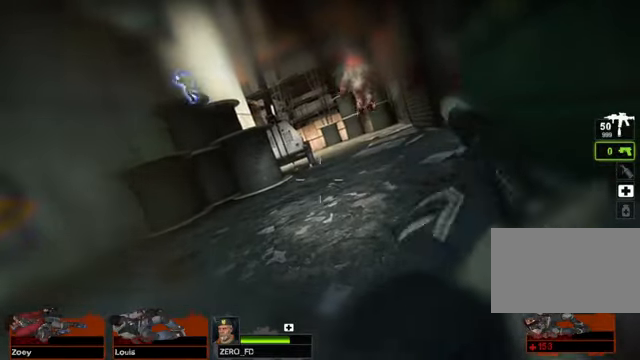
{"keys": [], "mouse": [], "events": [[34, "a", "down"], [237, "a", "up"]]}
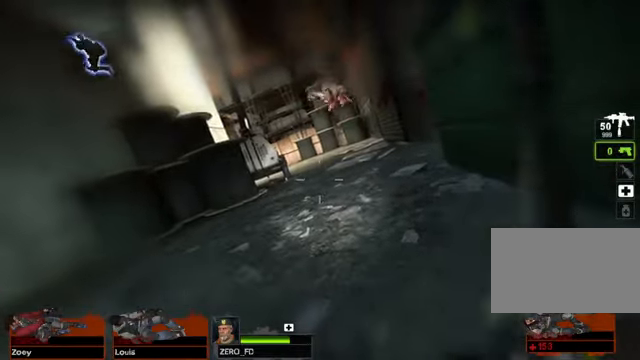
{"keys": [], "mouse": [], "events": []}
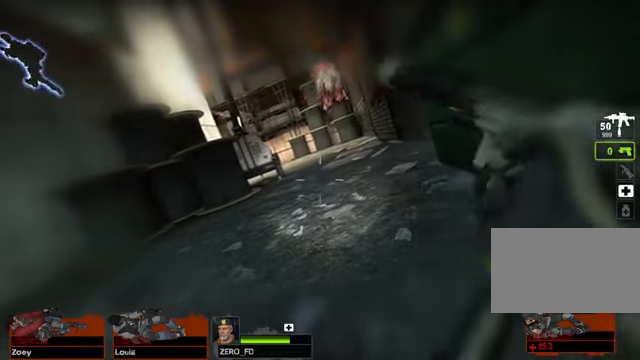
{"keys": [], "mouse": [], "events": []}
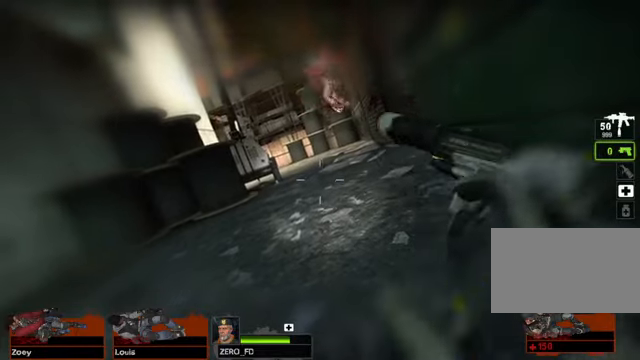
{"keys": [], "mouse": [], "events": []}
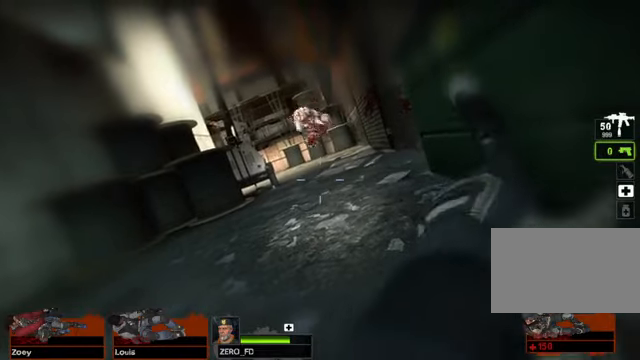
{"keys": [], "mouse": [], "events": []}
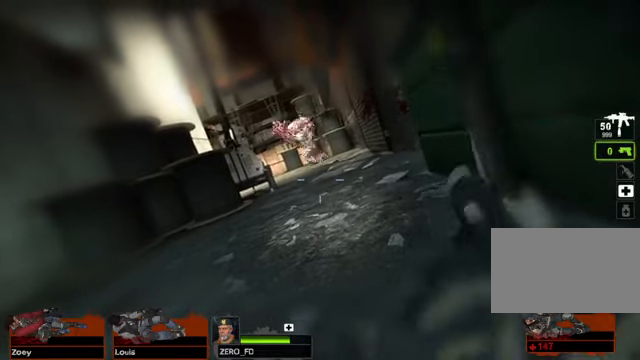
{"keys": ["tab"], "mouse": [], "events": [[339, "tab", "down"]]}
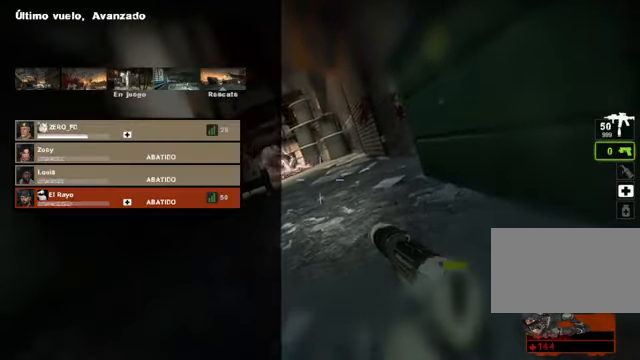
{"keys": [], "mouse": [], "events": [[507, "tab", "up"]]}
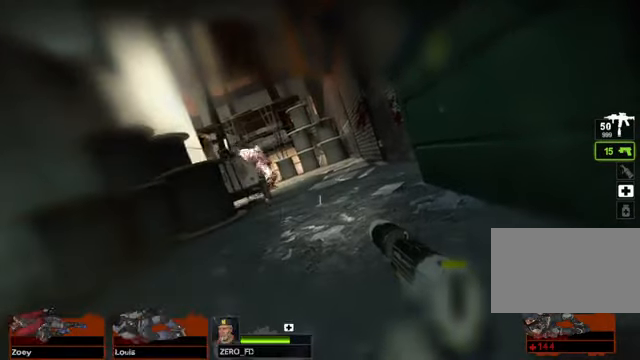
{"keys": ["tab"], "mouse": [], "events": [[170, "tab", "down"], [339, "tab", "up"], [373, "tab", "down"]]}
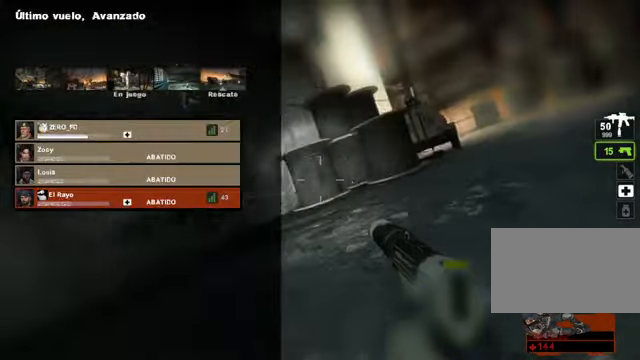
{"keys": [], "mouse": [], "events": [[68, "tab", "up"], [102, "tab", "down"], [440, "tab", "up"]]}
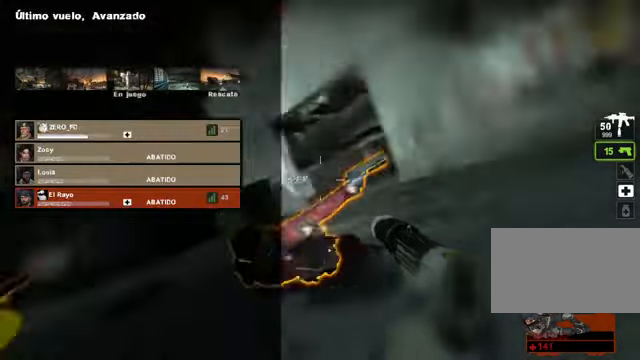
{"keys": ["tab"], "mouse": [], "events": [[33, "tab", "down"], [135, "tab", "up"], [236, "tab", "down"], [304, "tab", "up"], [406, "tab", "down"]]}
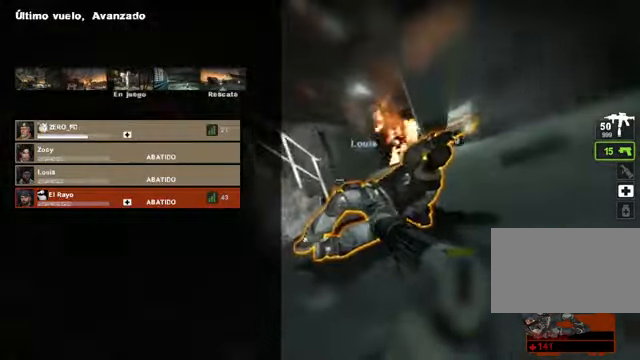
{"keys": [], "mouse": [], "events": [[34, "tab", "up"], [102, "tab", "down"], [237, "tab", "up"], [372, "tab", "down"], [474, "tab", "up"]]}
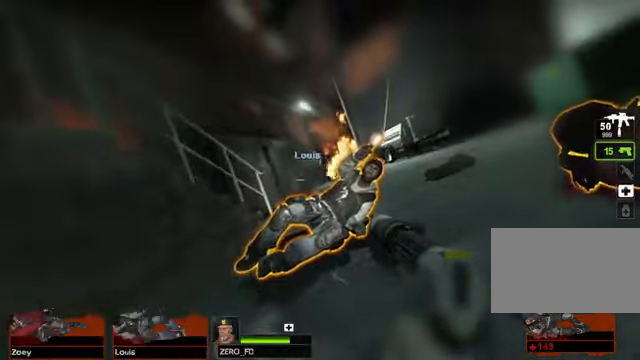
{"keys": [], "mouse": [], "events": [[135, "tab", "down"], [203, "tab", "up"], [338, "tab", "down"], [406, "tab", "up"]]}
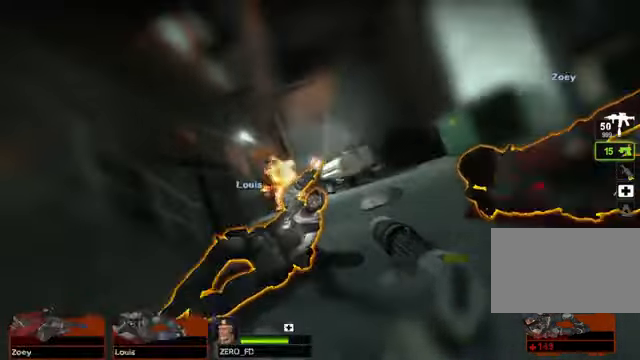
{"keys": [], "mouse": [], "events": [[34, "tab", "down"], [102, "tab", "up"], [203, "tab", "down"], [271, "tab", "up"], [338, "tab", "down"], [440, "tab", "up"]]}
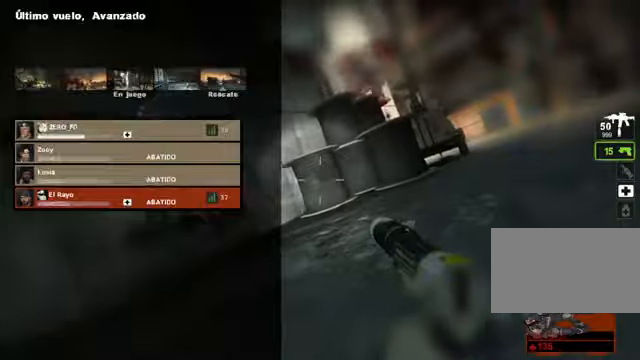
{"keys": ["tab"], "mouse": [], "events": [[34, "tab", "down"], [68, "tab", "up"], [237, "tab", "down"], [271, "tab", "up"], [406, "tab", "down"], [440, "tab", "up"], [508, "tab", "down"]]}
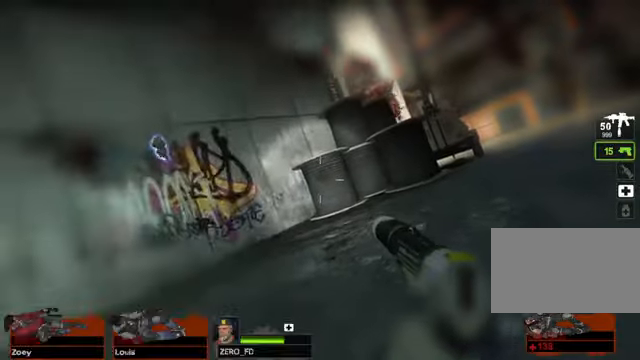
{"keys": ["tab"], "mouse": [], "events": [[203, "tab", "up"], [304, "tab", "down"], [406, "tab", "up"], [440, "tab", "down"]]}
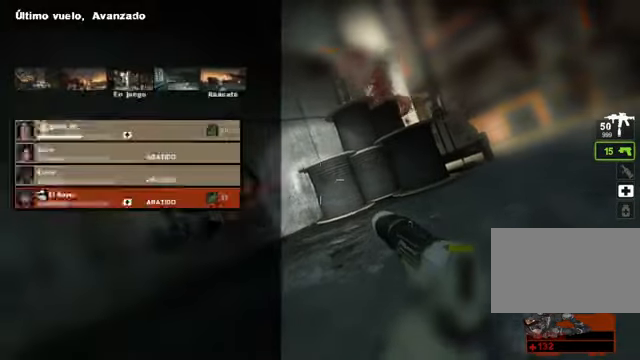
{"keys": [], "mouse": [], "events": [[34, "tab", "up"]]}